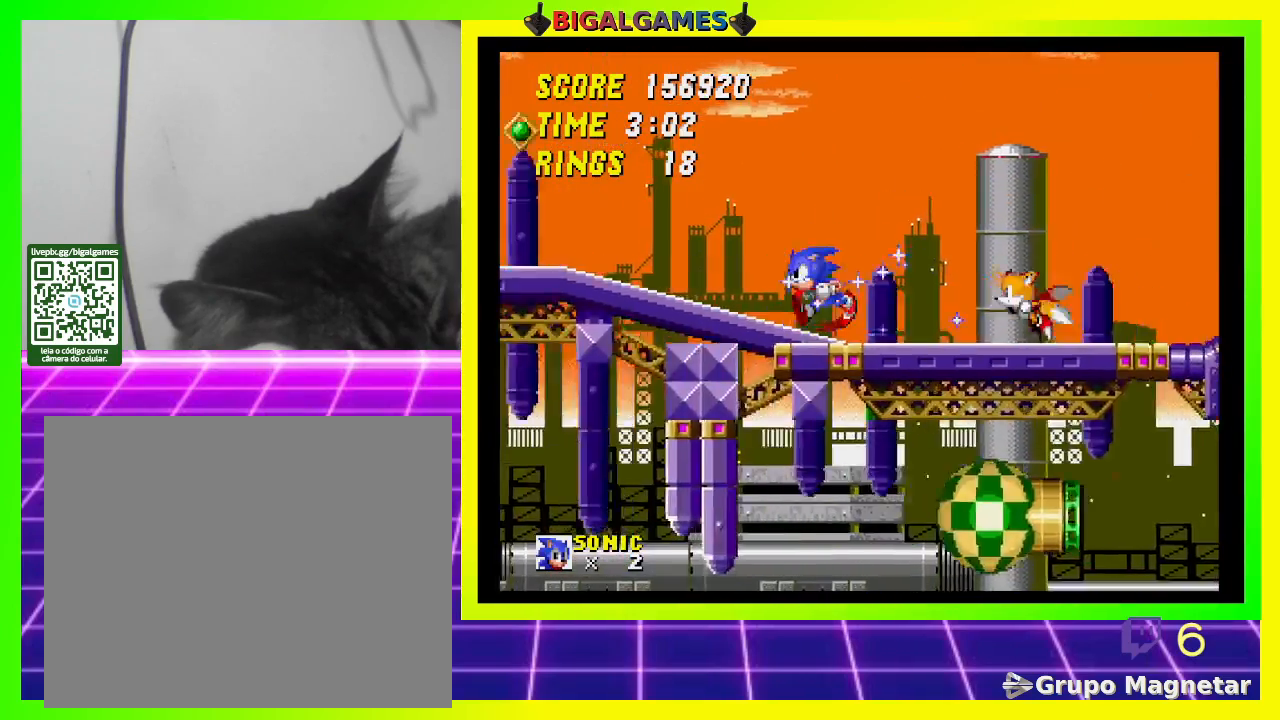
Gameplay with a controller (PlayStation layout); each line is a JSON object with the inputs held at the frame after it. "events" lists button and stick changes between this image and that frame as [ms after this image, input, new state], when the widget could be followed in between.
{"buttons": [], "left_stick": "center", "right_stick": "center", "events": [[233, "DPAD_DOWN", "up"]]}
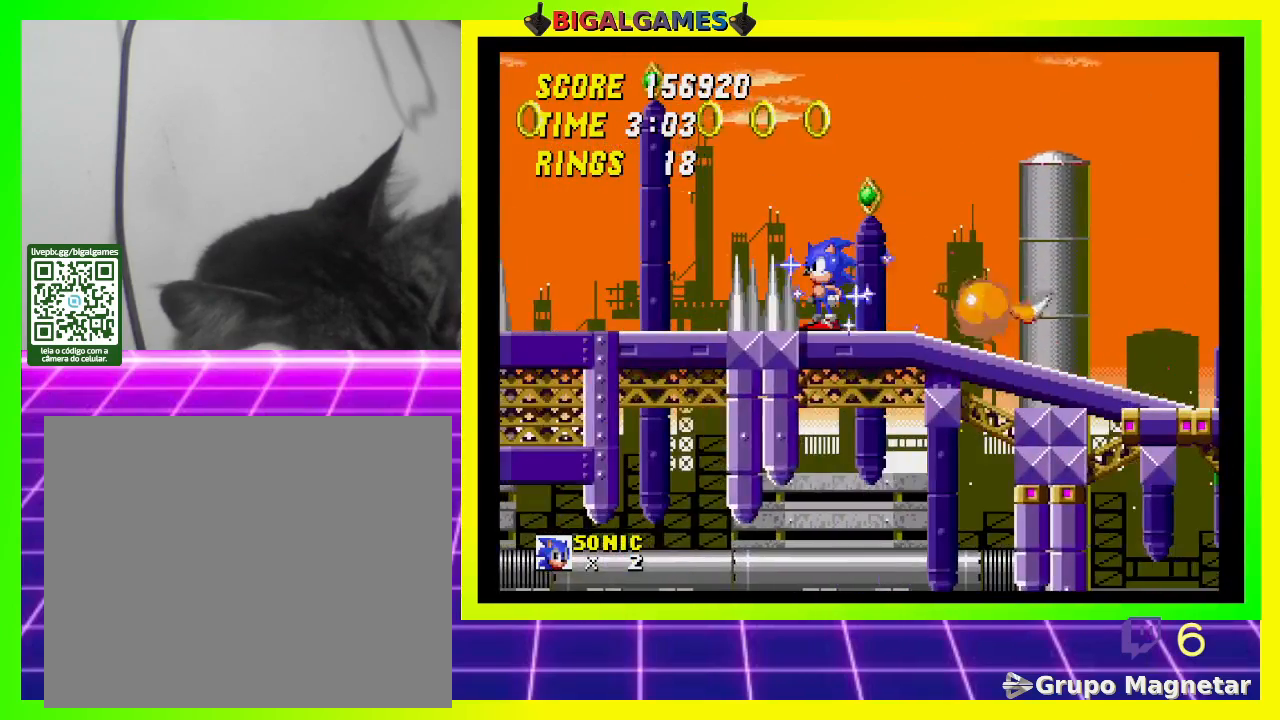
{"buttons": ["CROSS", "DPAD_LEFT"], "left_stick": "center", "right_stick": "center", "events": [[333, "DPAD_LEFT", "down"], [400, "CROSS", "down"]]}
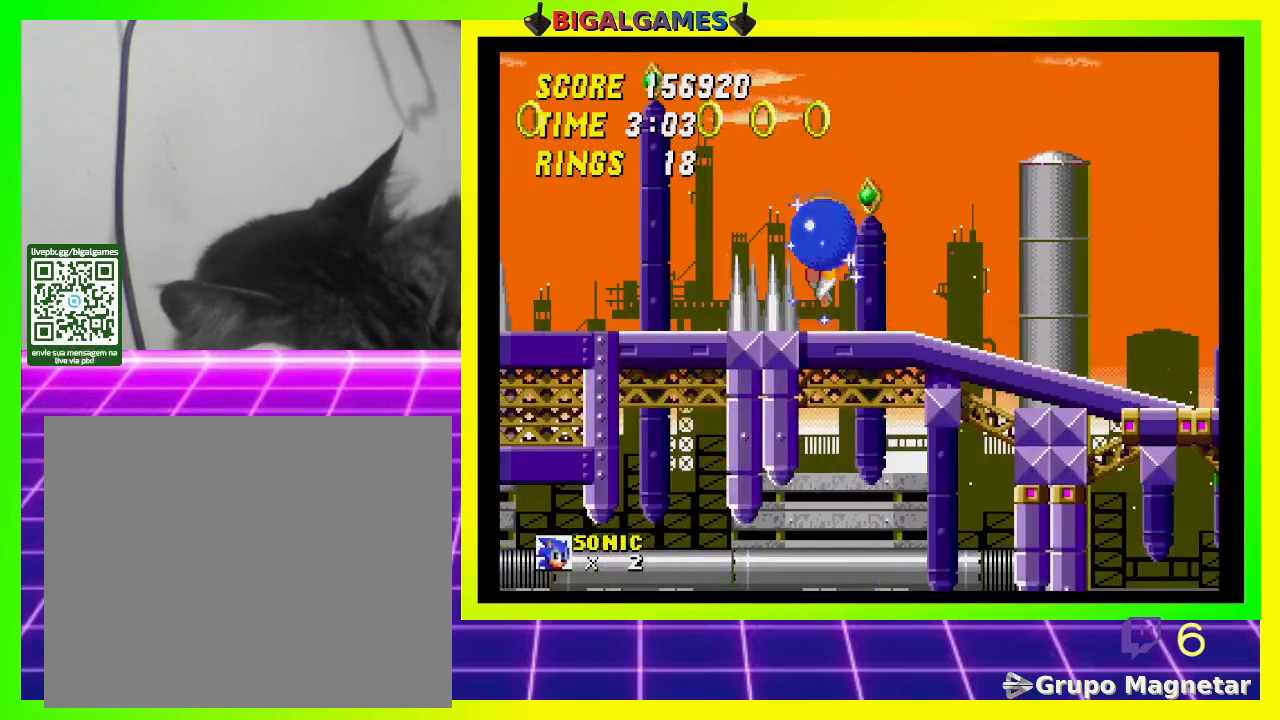
{"buttons": ["DPAD_LEFT"], "left_stick": "center", "right_stick": "center", "events": [[67, "CROSS", "up"]]}
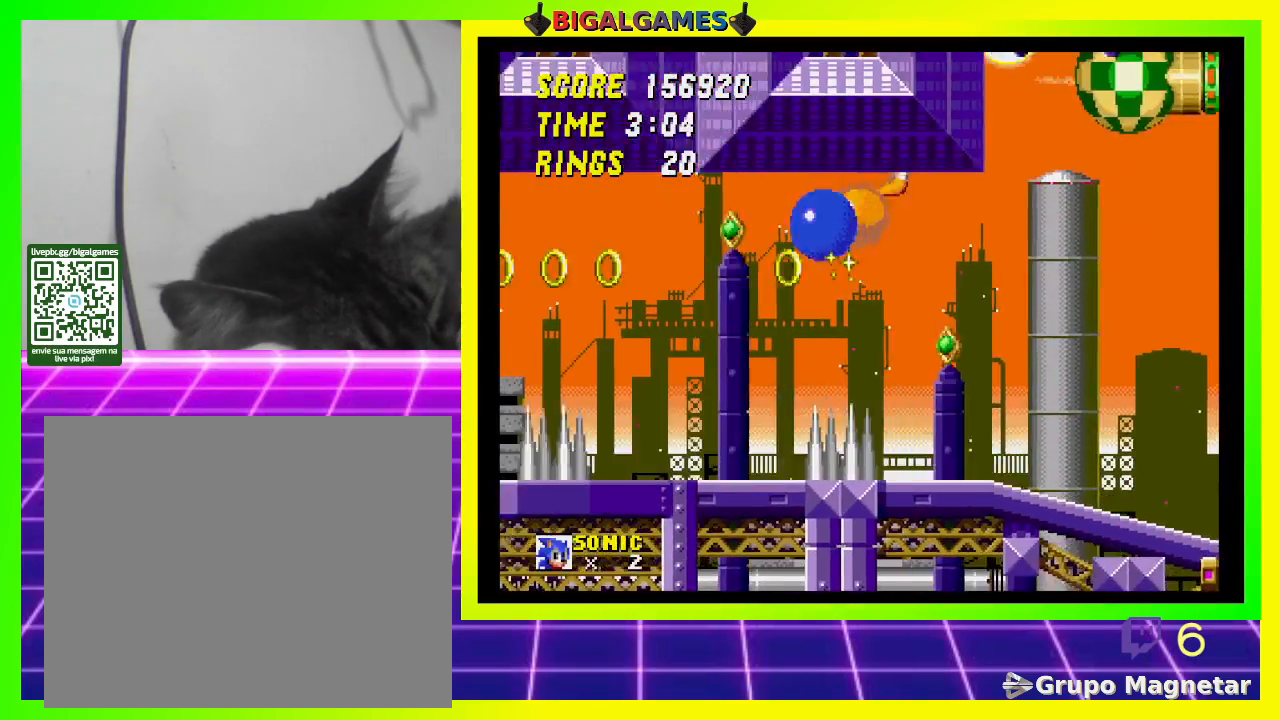
{"buttons": ["DPAD_LEFT"], "left_stick": "center", "right_stick": "center", "events": []}
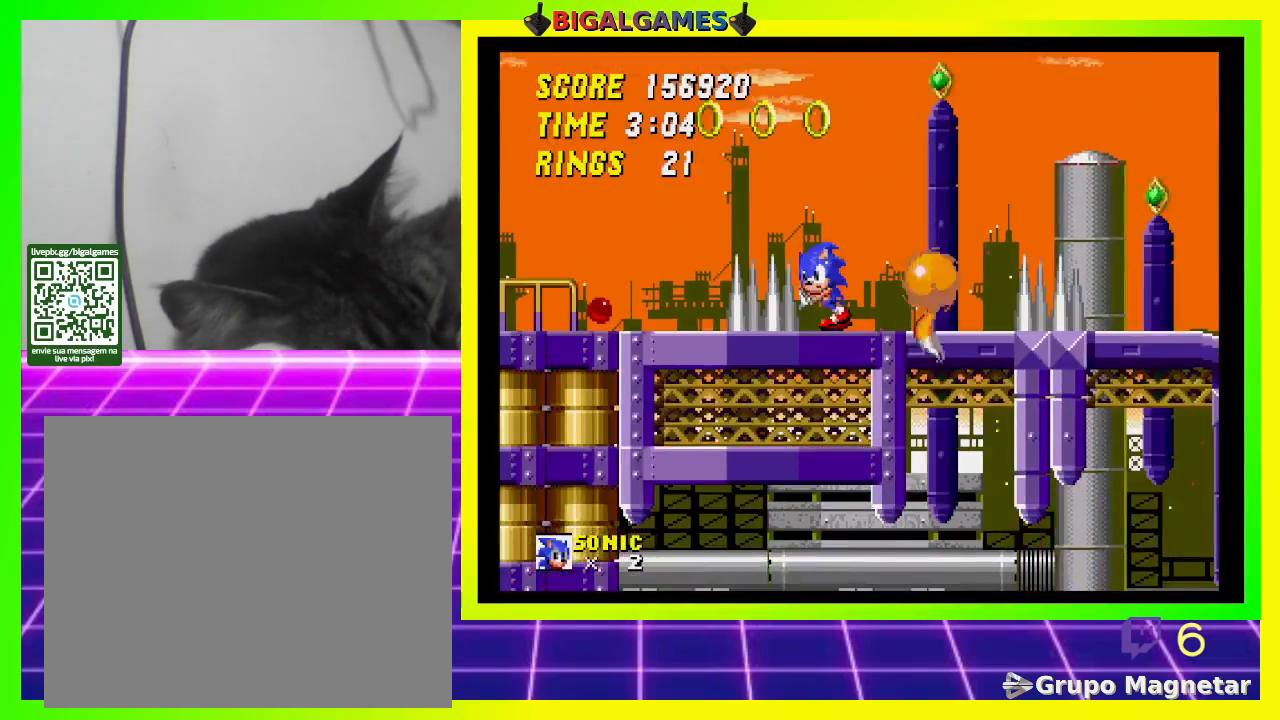
{"buttons": ["DPAD_LEFT"], "left_stick": "center", "right_stick": "center", "events": [[67, "CROSS", "down"], [233, "CROSS", "up"]]}
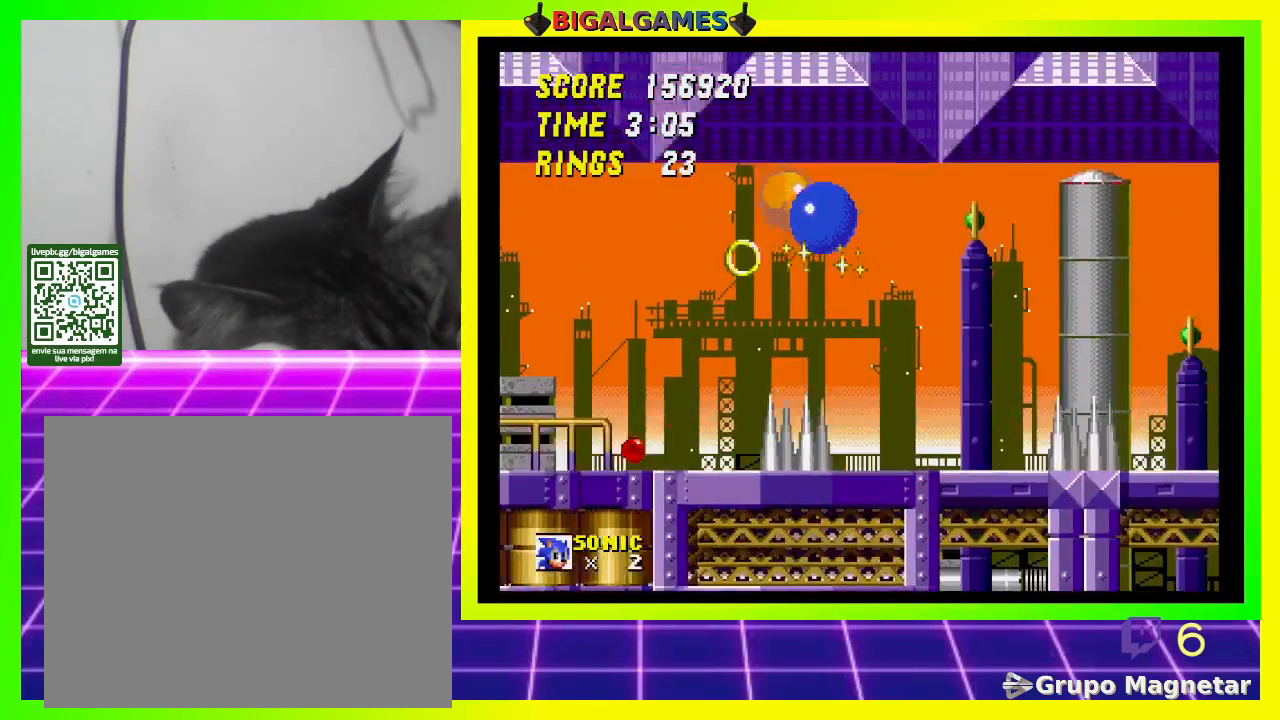
{"buttons": ["DPAD_LEFT"], "left_stick": "center", "right_stick": "center", "events": []}
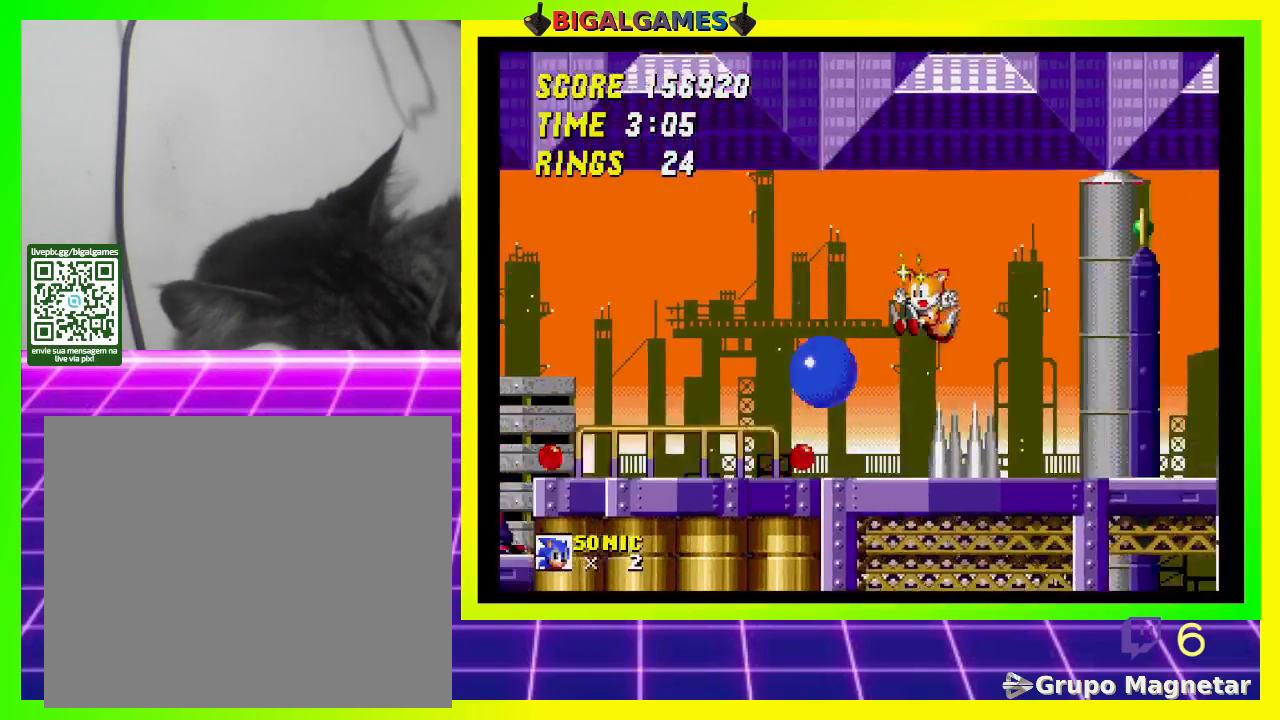
{"buttons": ["DPAD_LEFT"], "left_stick": "center", "right_stick": "center", "events": []}
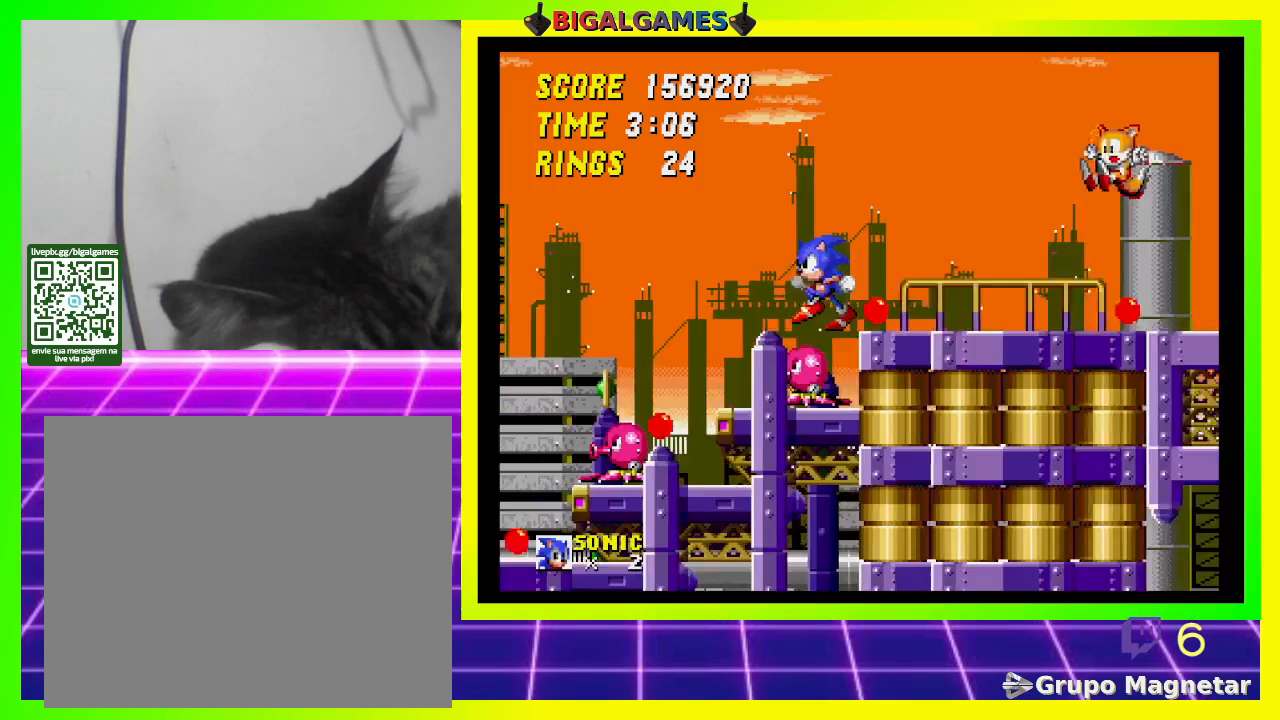
{"buttons": ["DPAD_DOWN"], "left_stick": "center", "right_stick": "center", "events": [[33, "DPAD_DOWN", "down"], [33, "DPAD_LEFT", "up"]]}
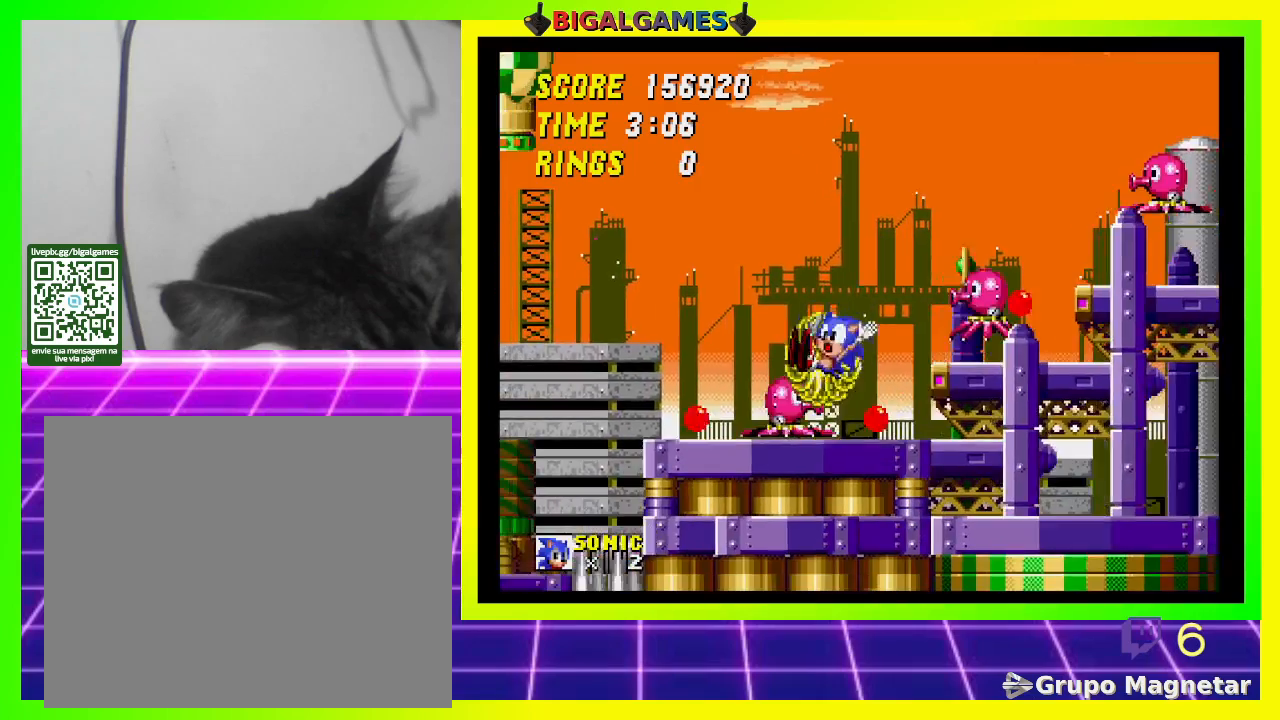
{"buttons": [], "left_stick": "center", "right_stick": "center", "events": [[433, "DPAD_DOWN", "up"]]}
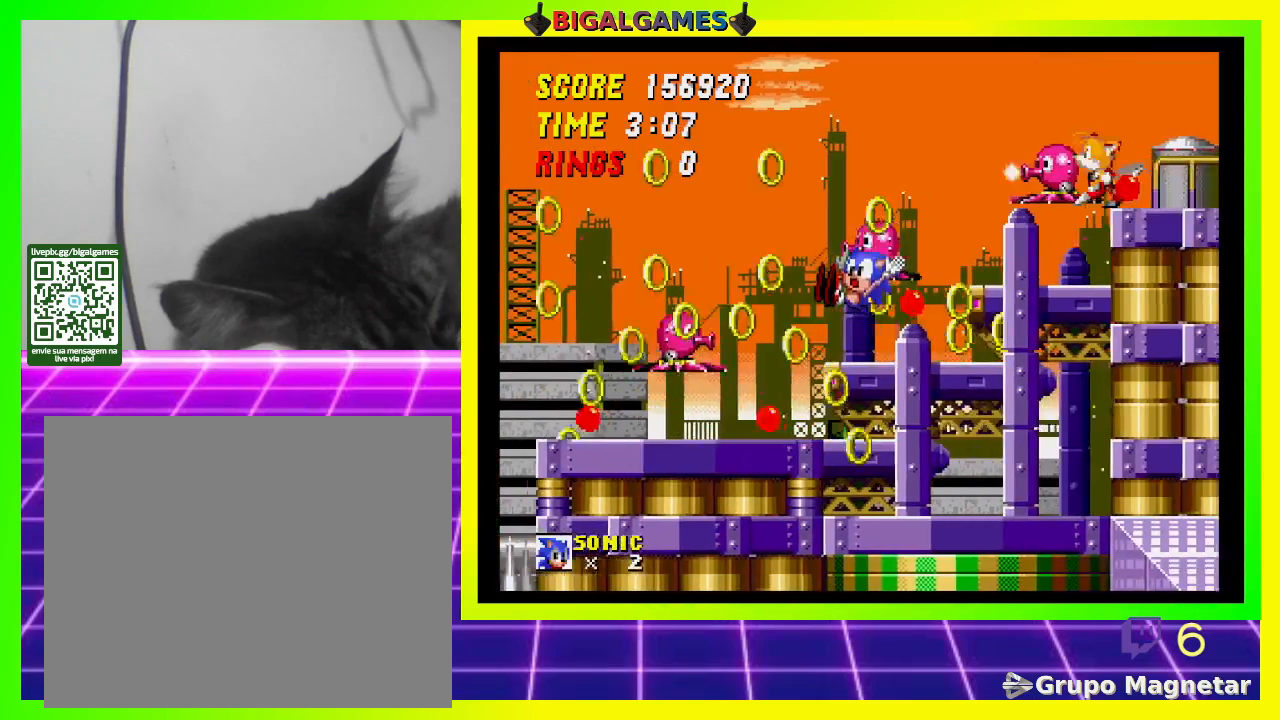
{"buttons": [], "left_stick": "center", "right_stick": "center", "events": [[200, "CROSS", "down"], [233, "DPAD_LEFT", "down"], [333, "CROSS", "up"], [400, "DPAD_LEFT", "up"]]}
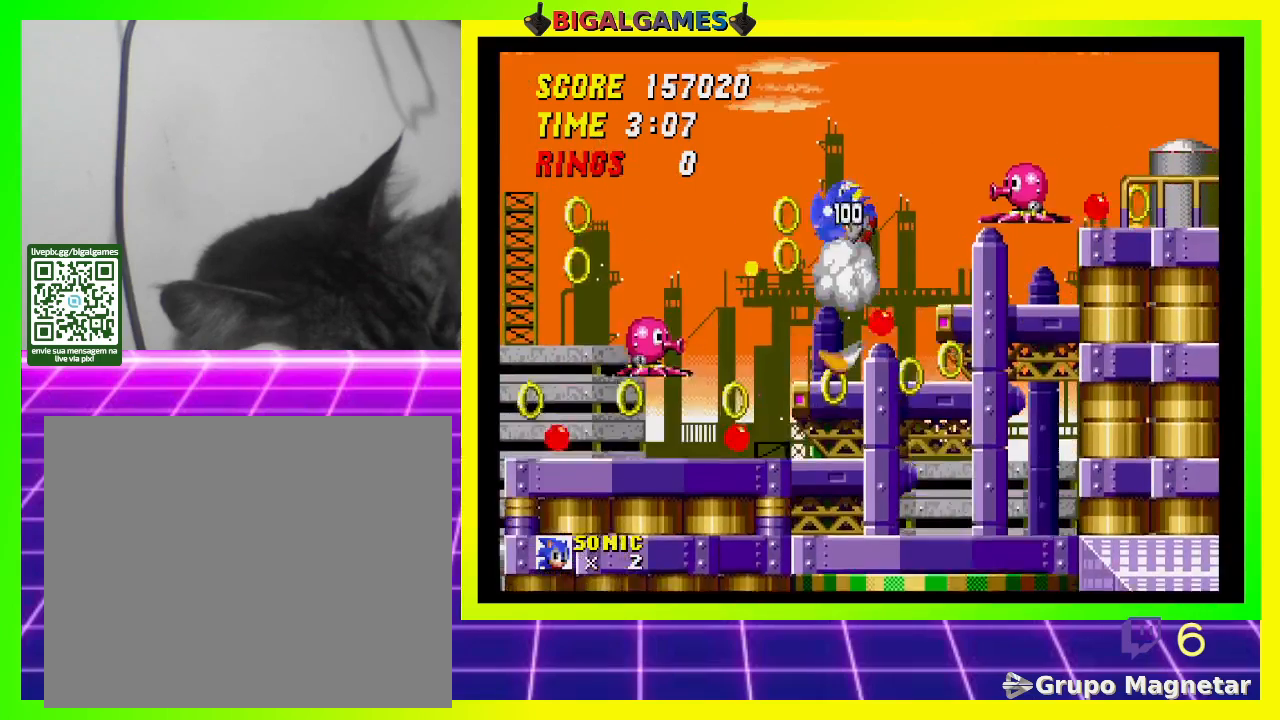
{"buttons": [], "left_stick": "center", "right_stick": "center", "events": [[233, "DPAD_LEFT", "down"], [400, "DPAD_LEFT", "up"]]}
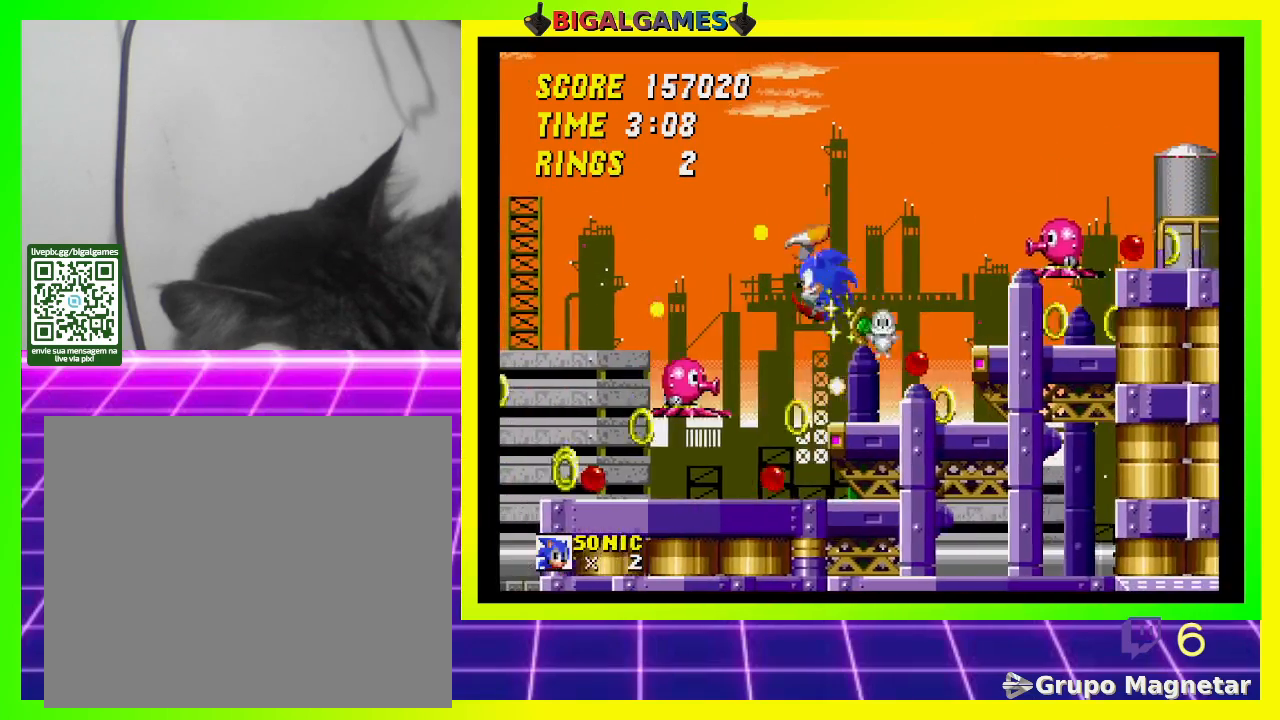
{"buttons": ["CROSS"], "left_stick": "center", "right_stick": "center", "events": [[367, "DPAD_LEFT", "down"], [500, "CROSS", "down"], [500, "DPAD_LEFT", "up"]]}
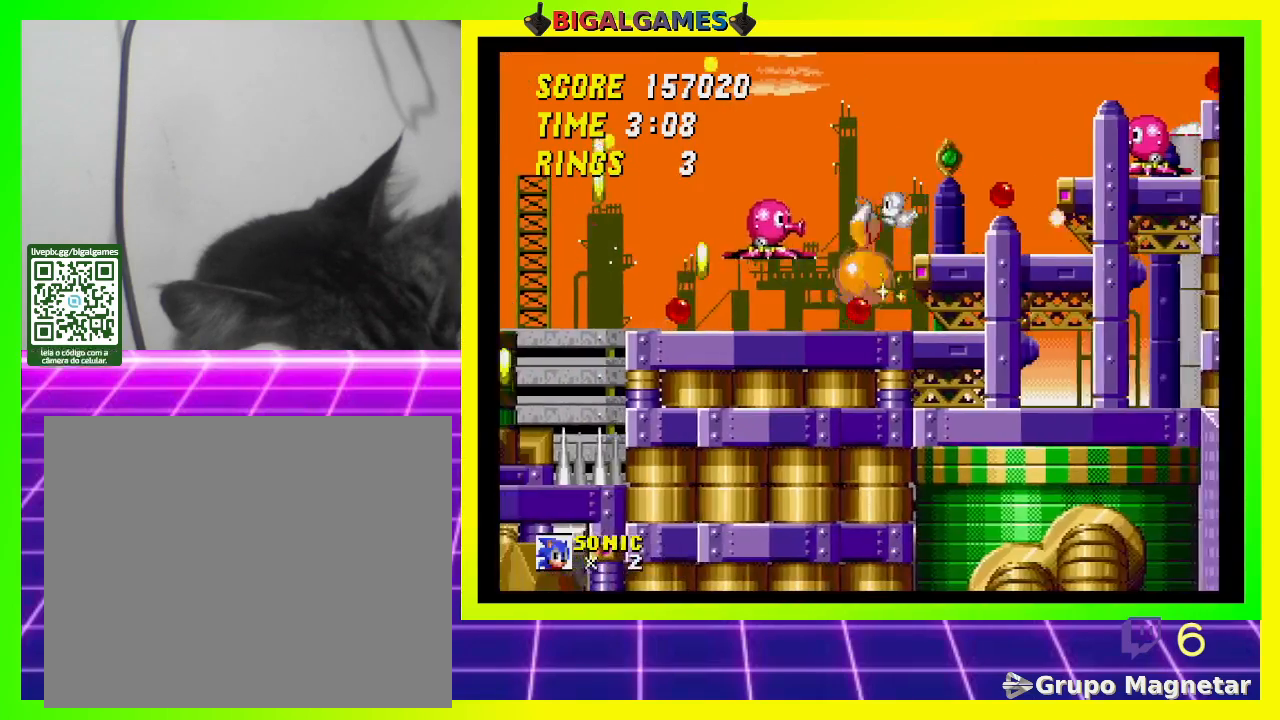
{"buttons": ["DPAD_LEFT"], "left_stick": "center", "right_stick": "center", "events": [[100, "CROSS", "up"], [467, "DPAD_LEFT", "down"]]}
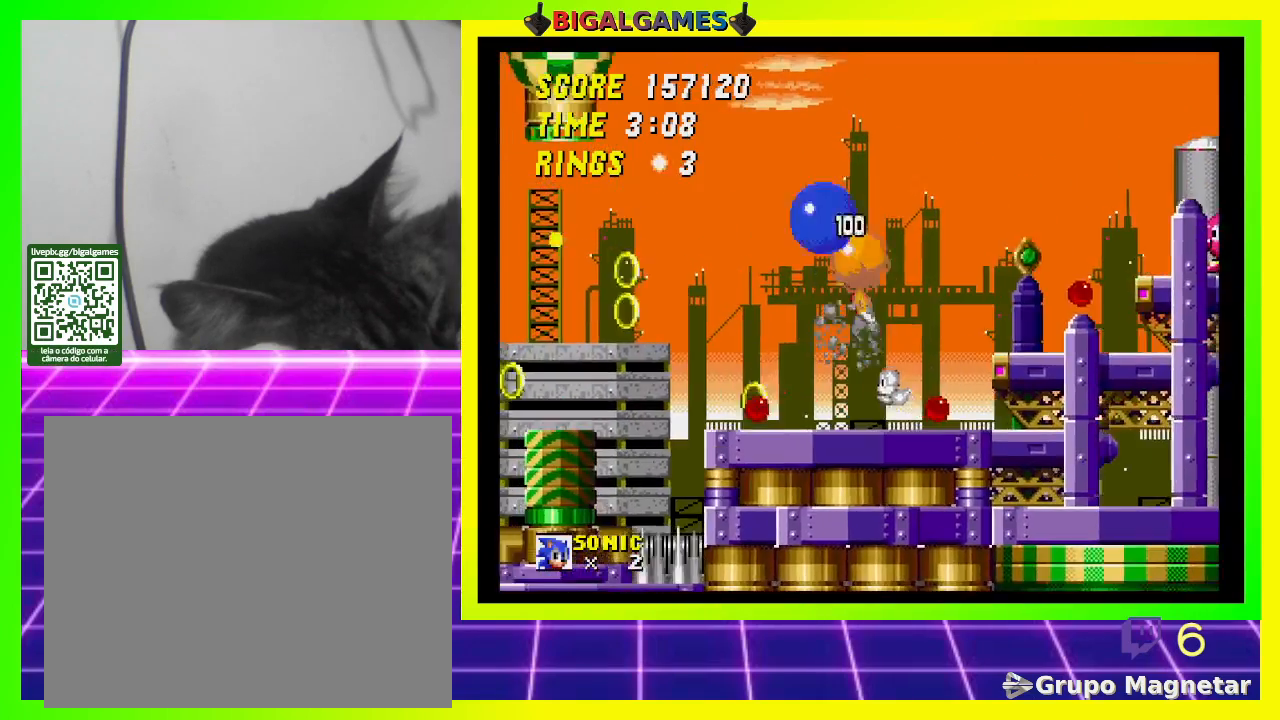
{"buttons": ["CROSS"], "left_stick": "center", "right_stick": "center", "events": [[200, "DPAD_LEFT", "up"], [467, "CROSS", "down"]]}
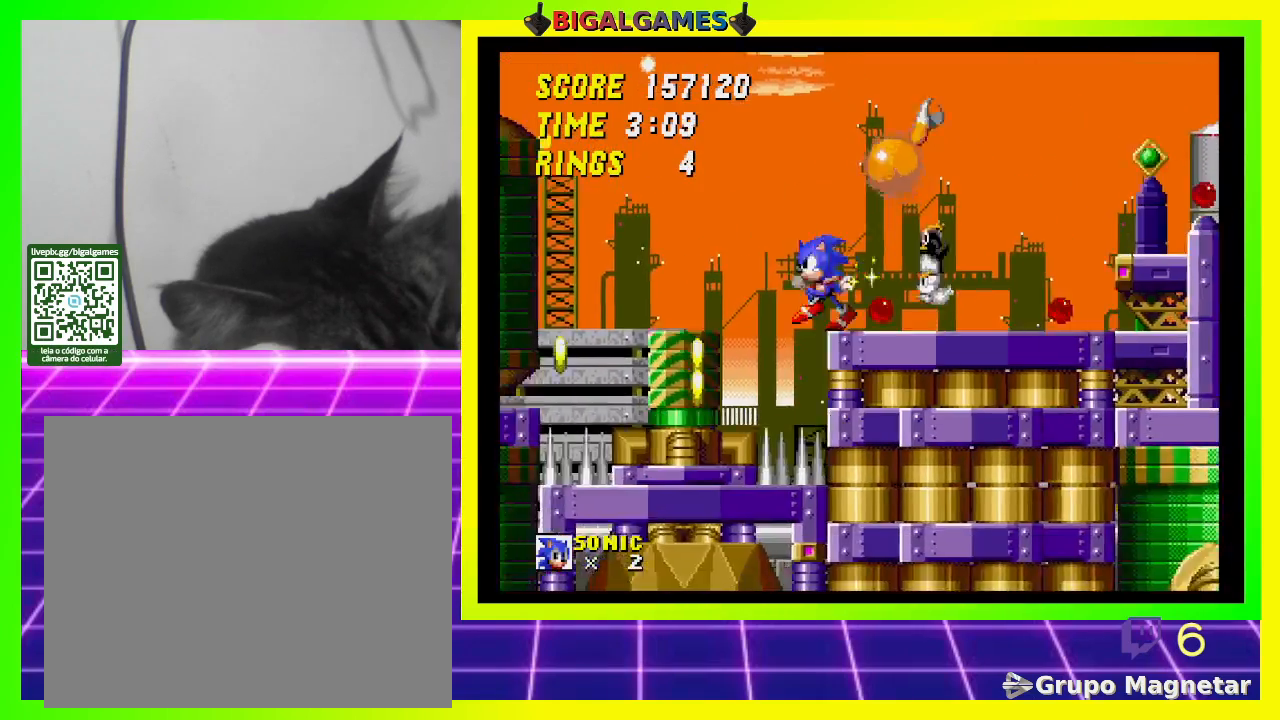
{"buttons": ["DPAD_RIGHT"], "left_stick": "center", "right_stick": "center", "events": [[100, "CROSS", "up"], [133, "DPAD_LEFT", "down"], [167, "CROSS", "down"], [233, "CROSS", "up"], [267, "DPAD_LEFT", "up"], [433, "DPAD_RIGHT", "down"]]}
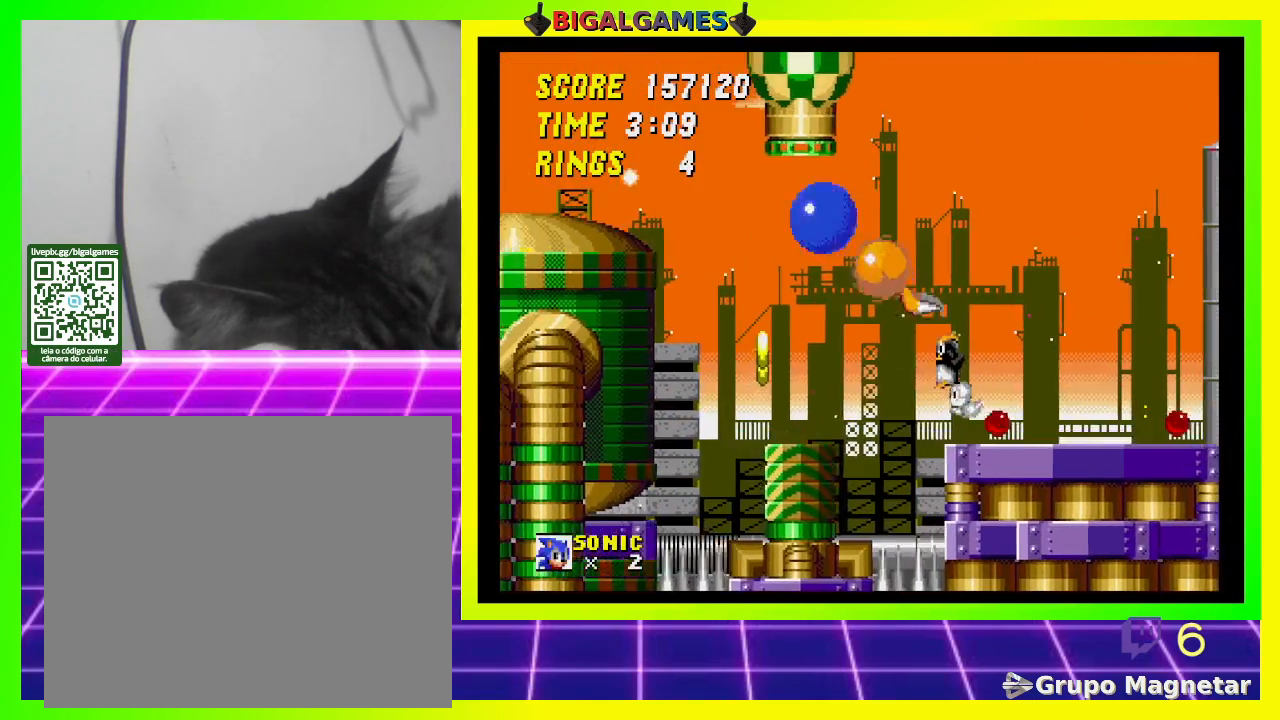
{"buttons": ["DPAD_RIGHT"], "left_stick": "center", "right_stick": "center", "events": [[100, "DPAD_RIGHT", "up"], [433, "DPAD_RIGHT", "down"]]}
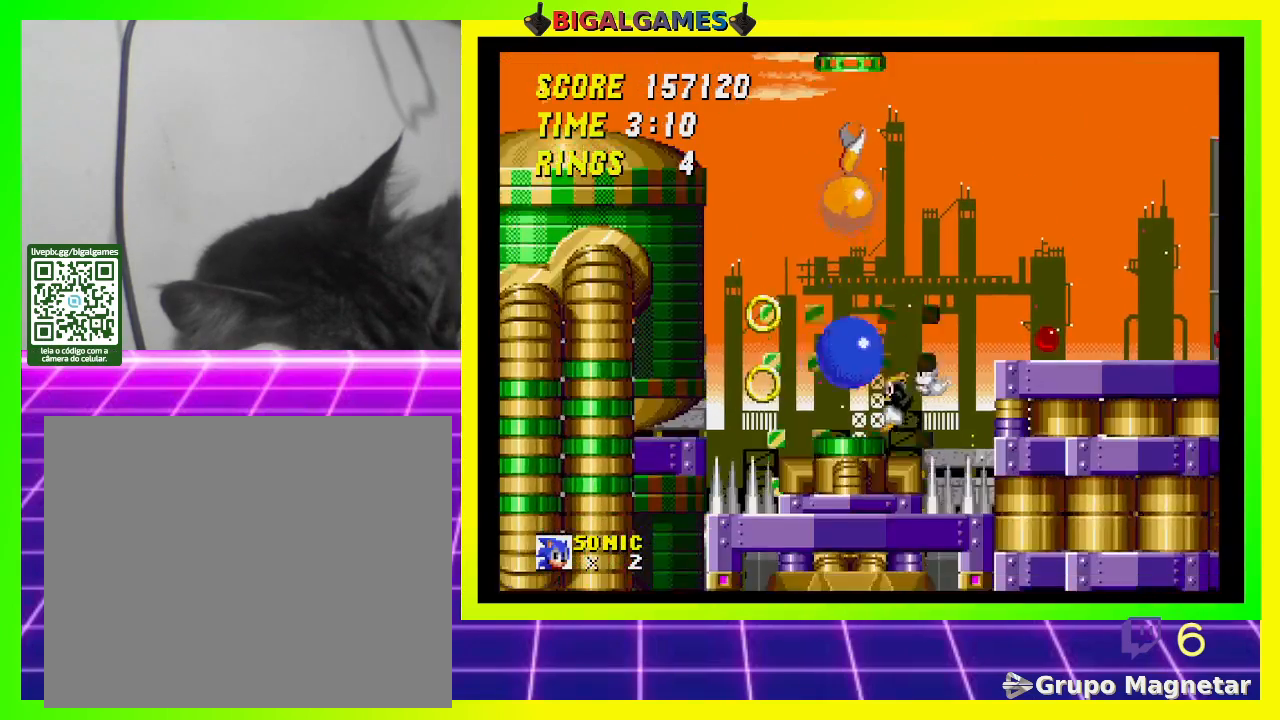
{"buttons": [], "left_stick": "center", "right_stick": "center", "events": [[167, "DPAD_RIGHT", "up"]]}